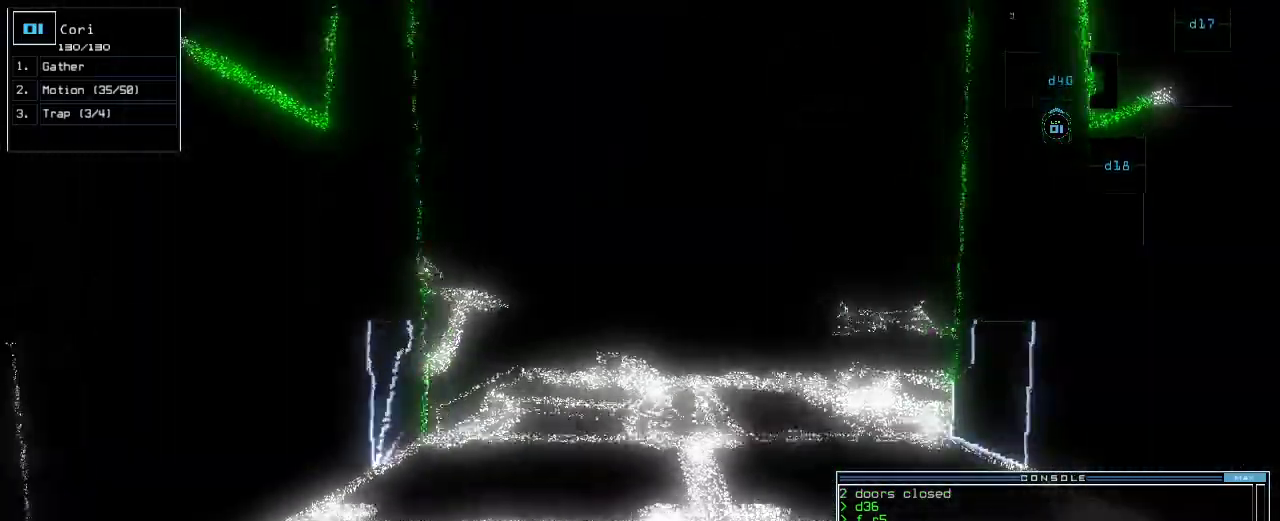
Gameplay with keyboard; each line is a JSON object with the keys held at the frame after it. "events" lists presses ("down") and releases ("up") of ".", "0", "1", "2", "3", "4", "5", "6", "7", "8", "9", "a", "b", "backspace", "c", "caps_lock", "comma", "ctrl_l", "ctrl_r", "d", "down", "e", "equals", "escape", "f", "f1", "g", "h", "i", "j", "k", "l", "left", "m", "minus", "n", "o", "p", "q", "quote", "r", "return", "right", "s", "semicolon", "shift_l", "shift_r", "space", "t", "tab", "tilde", "u", "up", "v", "w", "x", "y" and "z" between this image and that frame as [ms after this image, input, new state], when the widget could be followed in between. No other keys are recorded. Mouse input is not recorded.
{"keys": ["up"], "events": [[40, "right", "down"], [80, "right", "up"], [400, "left", "down"], [460, "left", "up"]]}
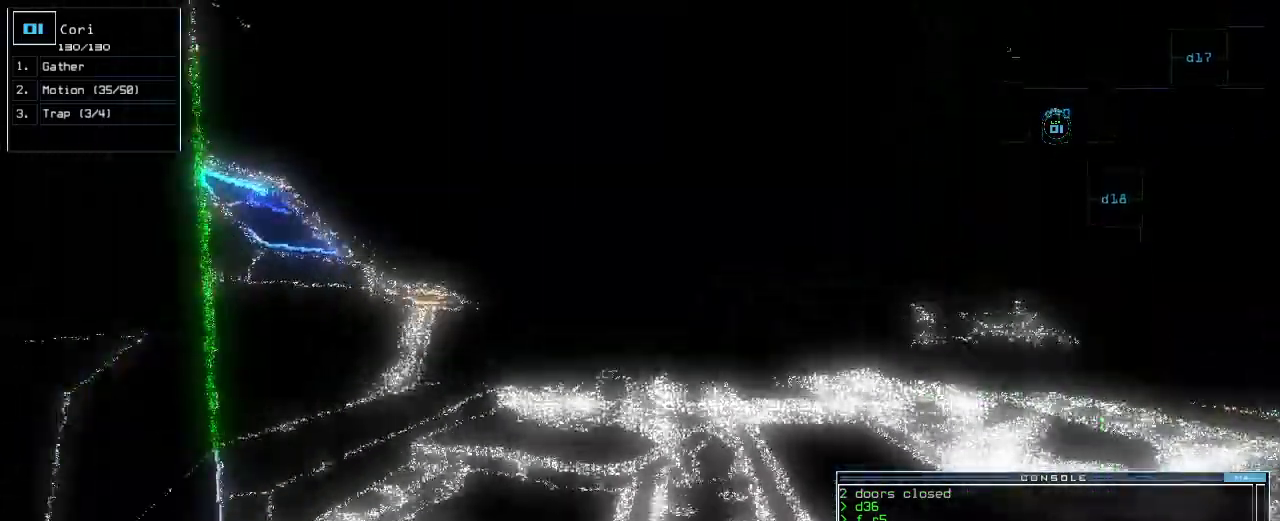
{"keys": ["up"], "events": [[360, "right", "down"], [440, "right", "up"]]}
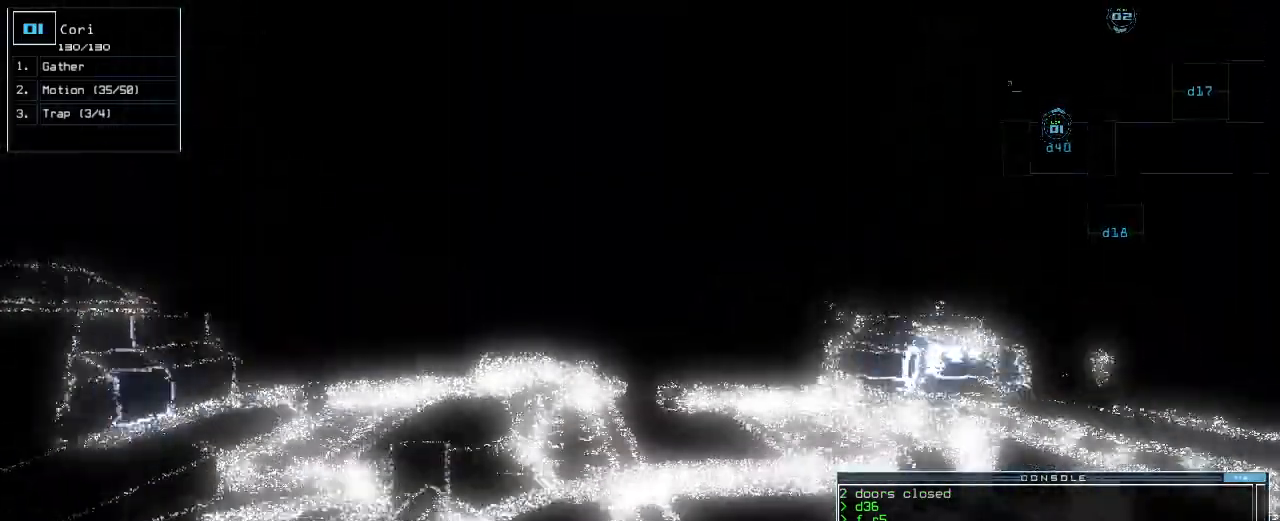
{"keys": []}
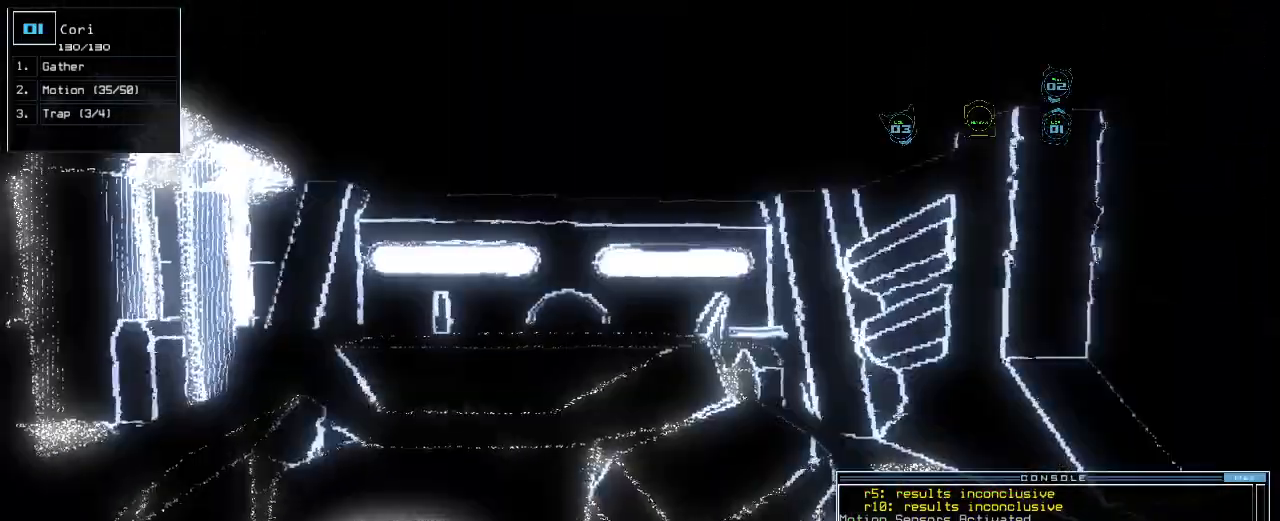
{"keys": [], "events": [[20, "space", "down"], [80, "space", "up"]]}
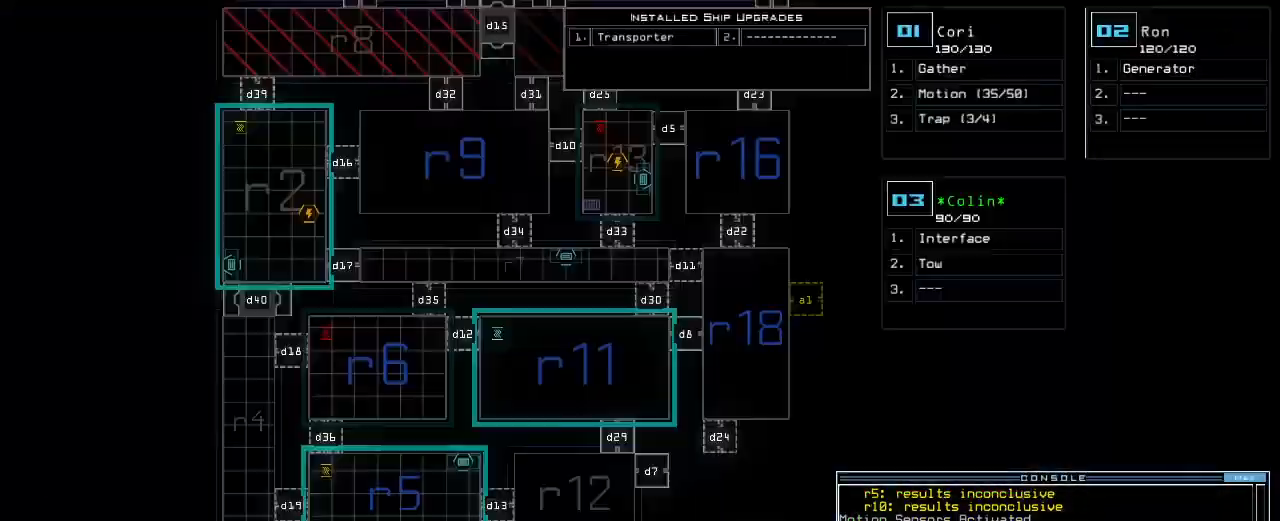
{"keys": [], "events": []}
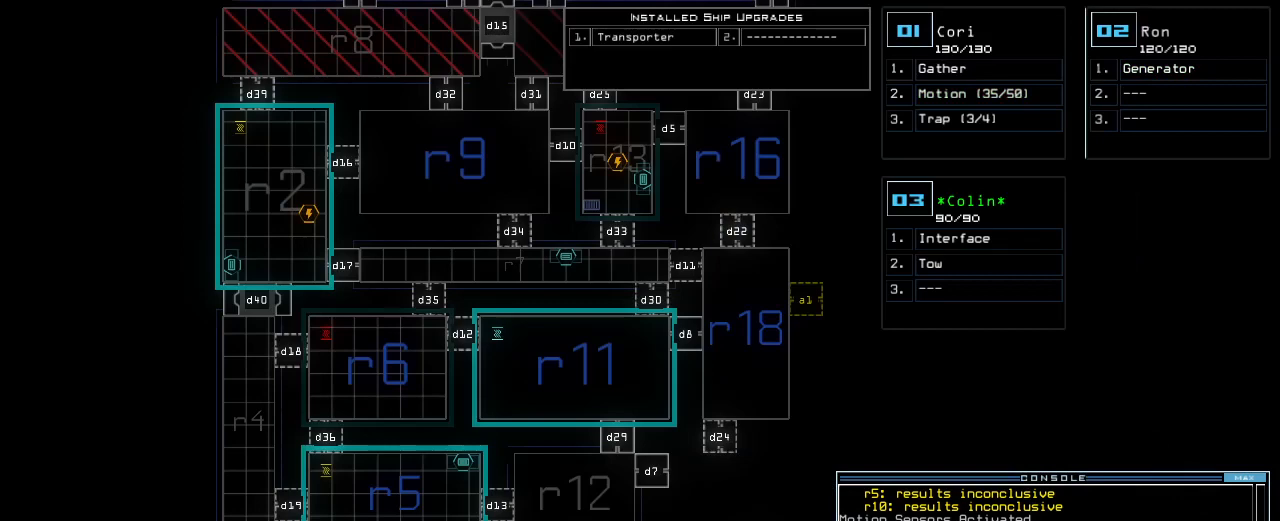
{"keys": [], "events": []}
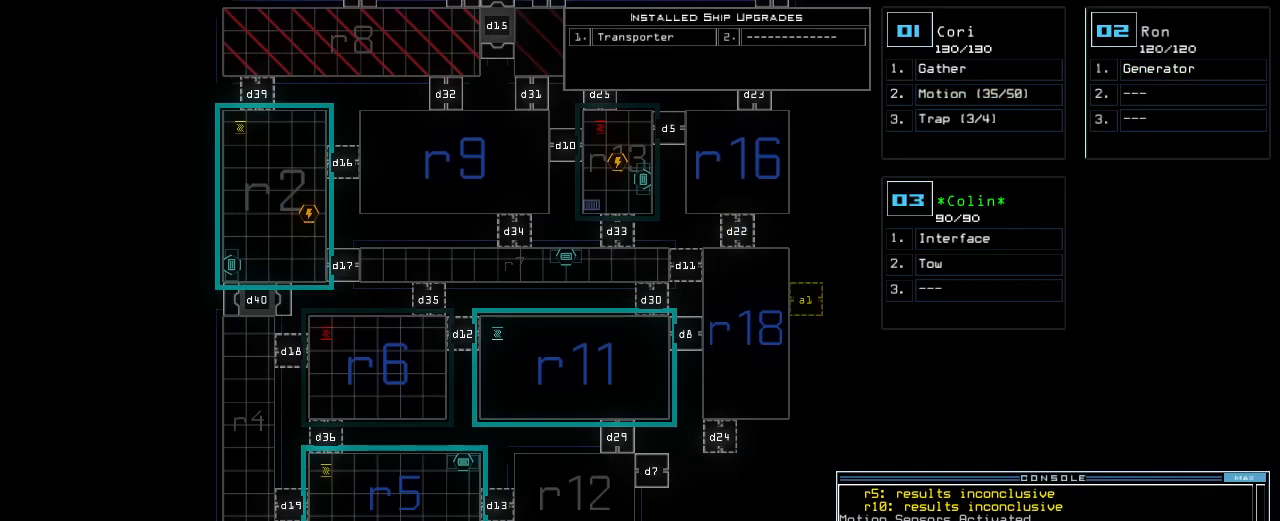
{"keys": [], "events": []}
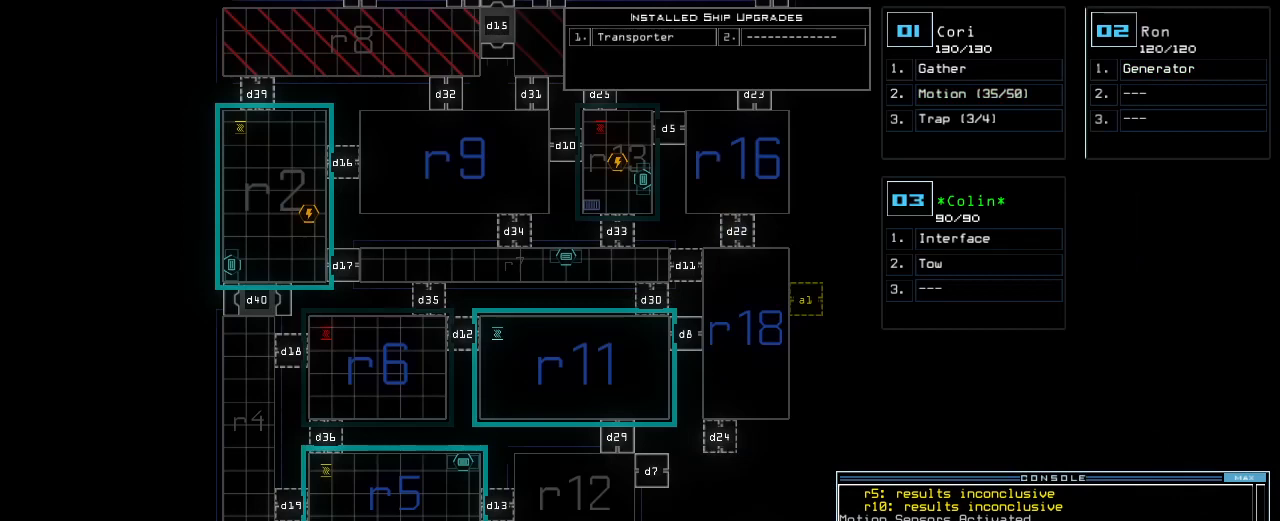
{"keys": [], "events": []}
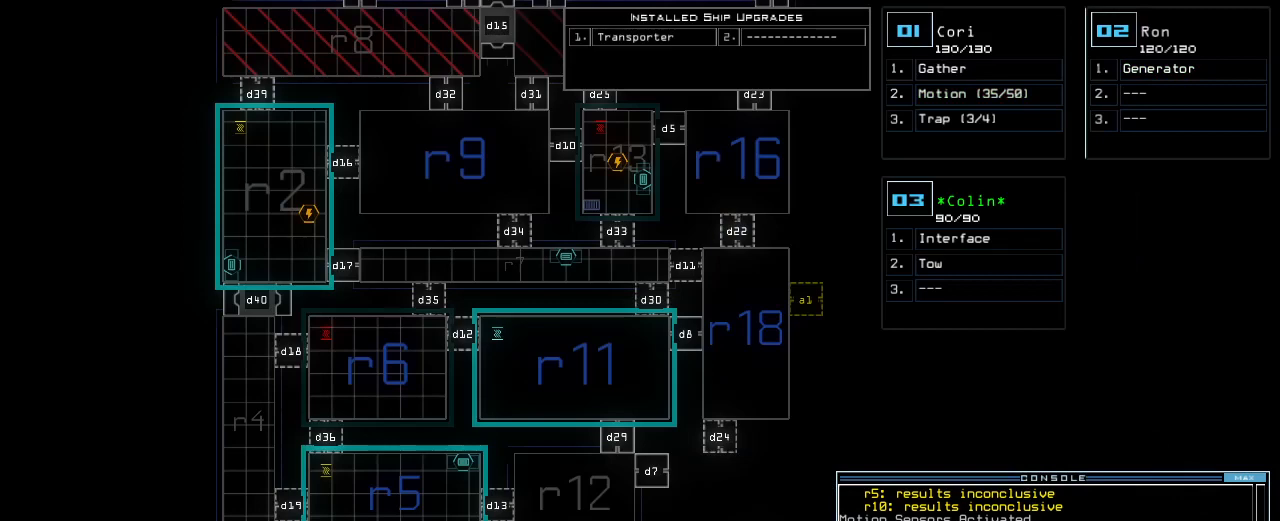
{"keys": [], "events": []}
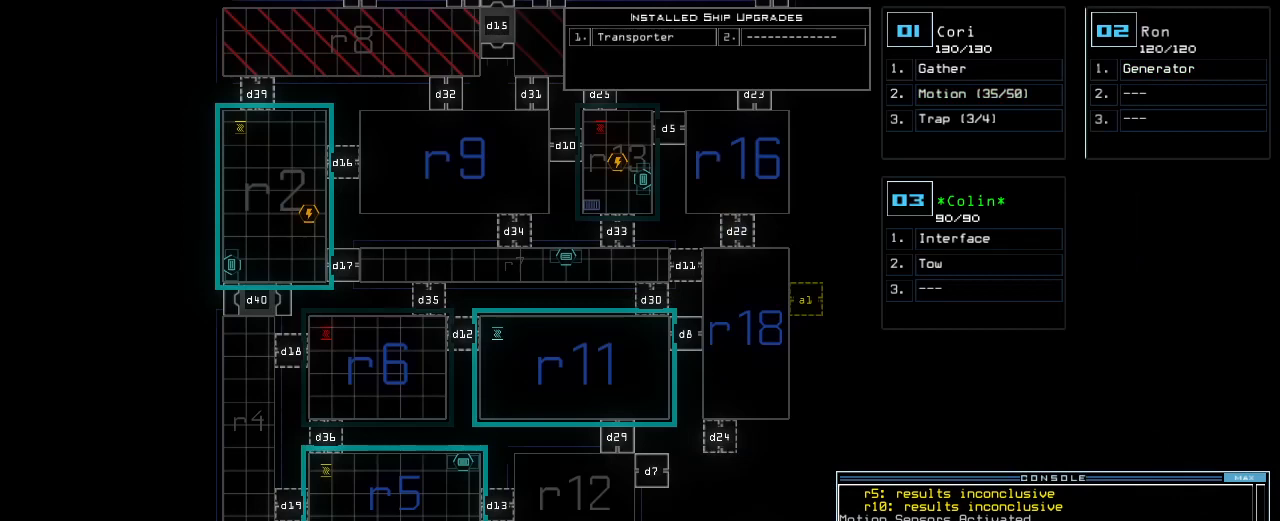
{"keys": [], "events": []}
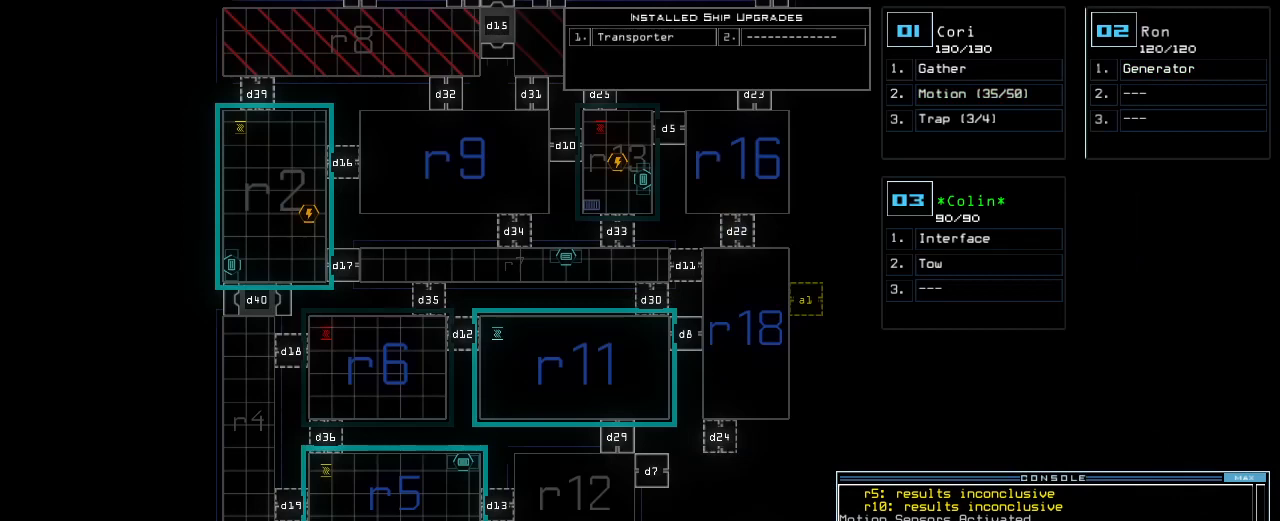
{"keys": [], "events": []}
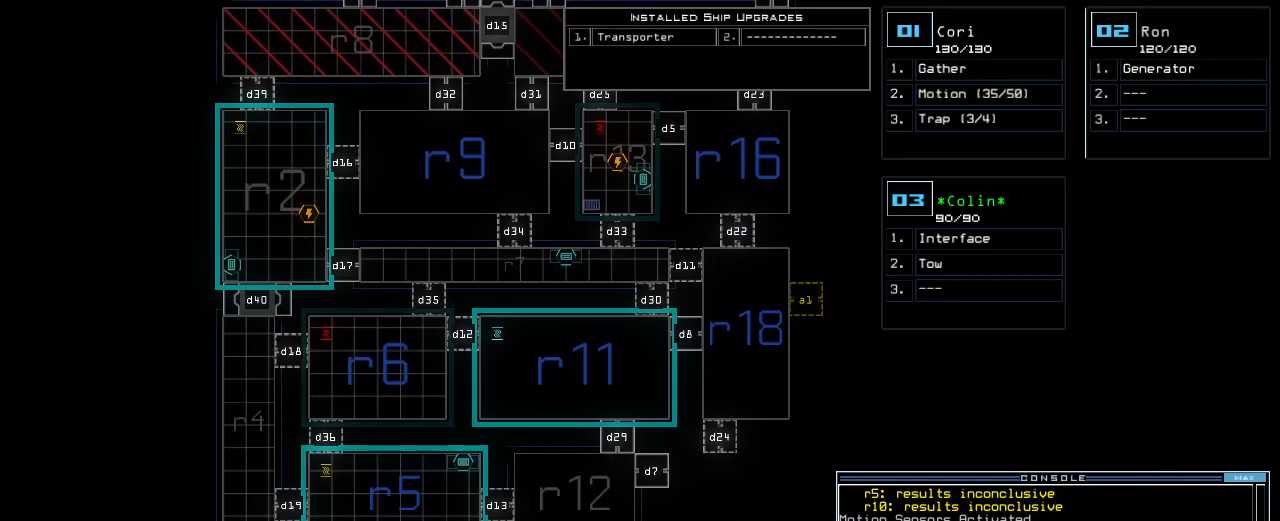
{"keys": [], "events": []}
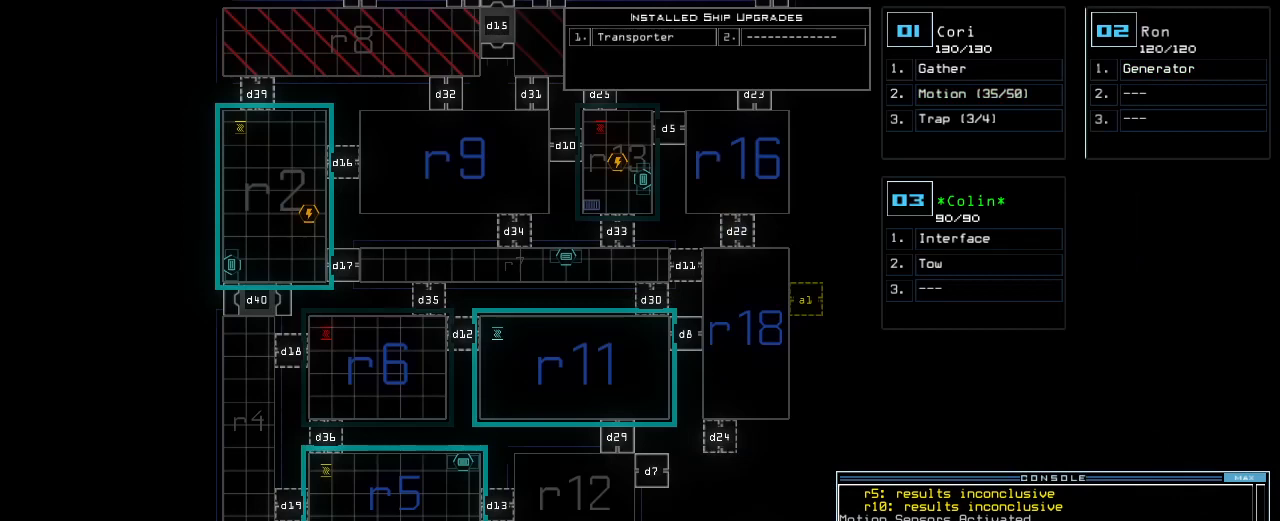
{"keys": [], "events": []}
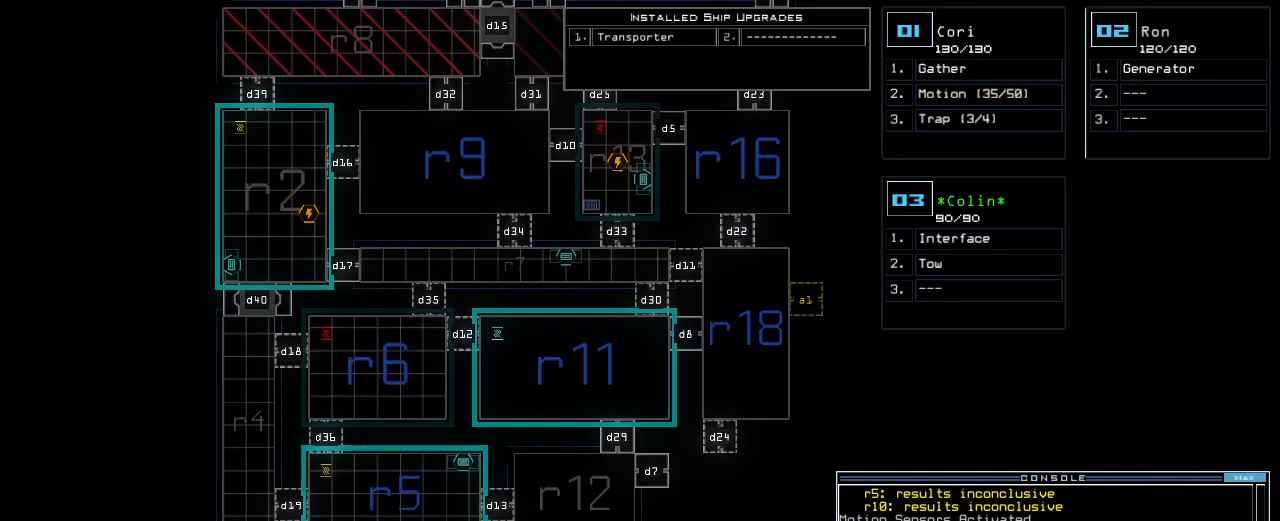
{"keys": ["t"], "events": [[500, "t", "down"]]}
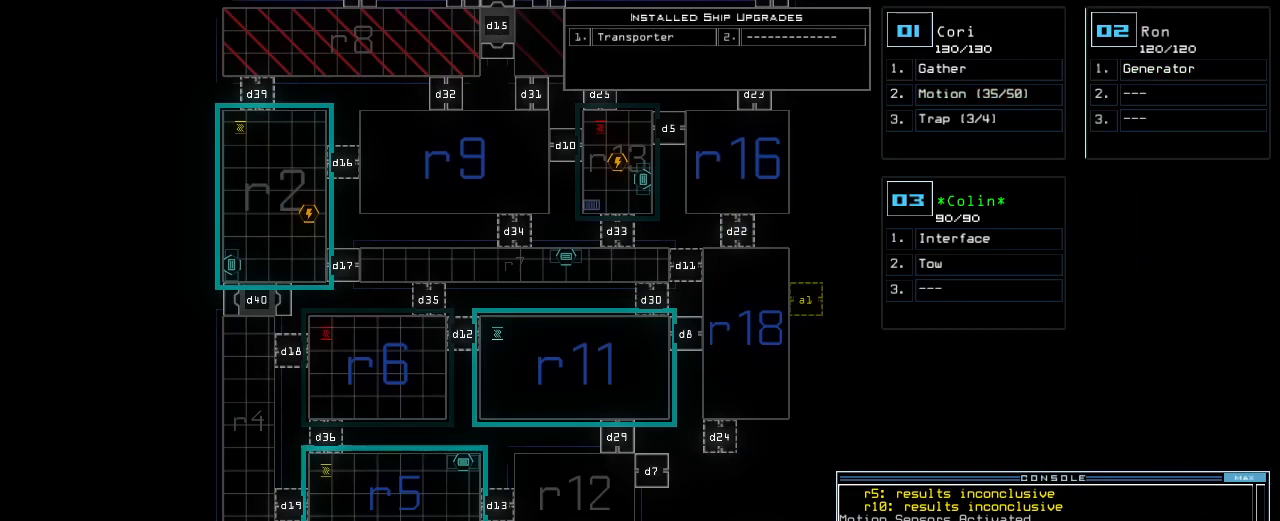
{"keys": ["space"], "events": [[60, "t", "up"], [120, "r", "down"], [180, "a", "down"], [220, "r", "up"], [240, "n", "down"], [280, "a", "up"], [300, "space", "down"], [340, "n", "up"], [360, "space", "up"], [400, "2", "down"], [460, "space", "down"], [480, "2", "up"]]}
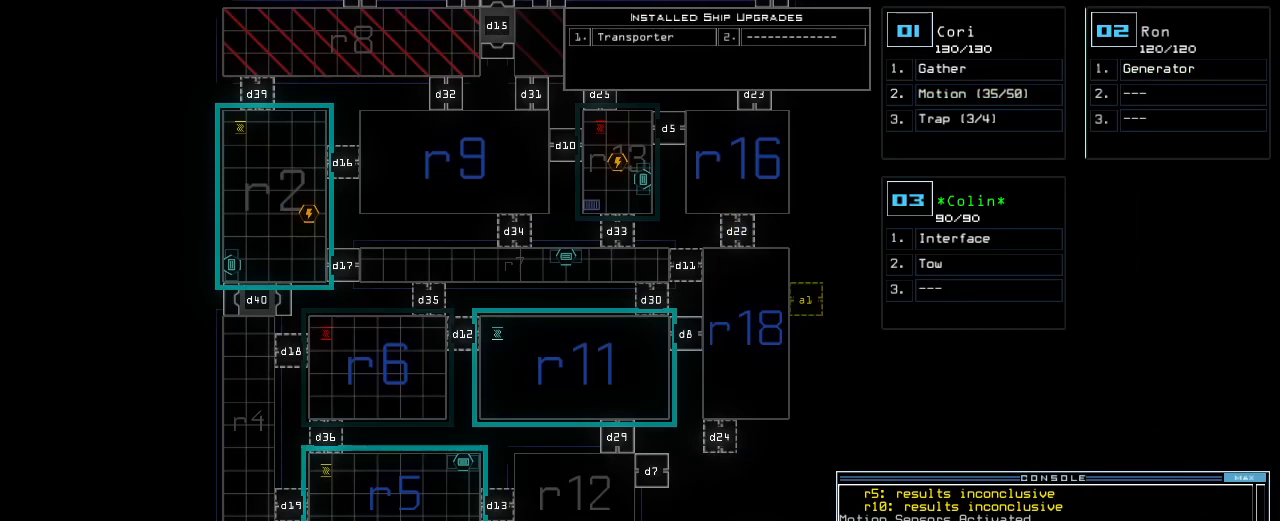
{"keys": [], "events": [[40, "r", "down"], [40, "space", "up"], [100, "2", "down"], [100, "r", "up"], [200, "2", "up"]]}
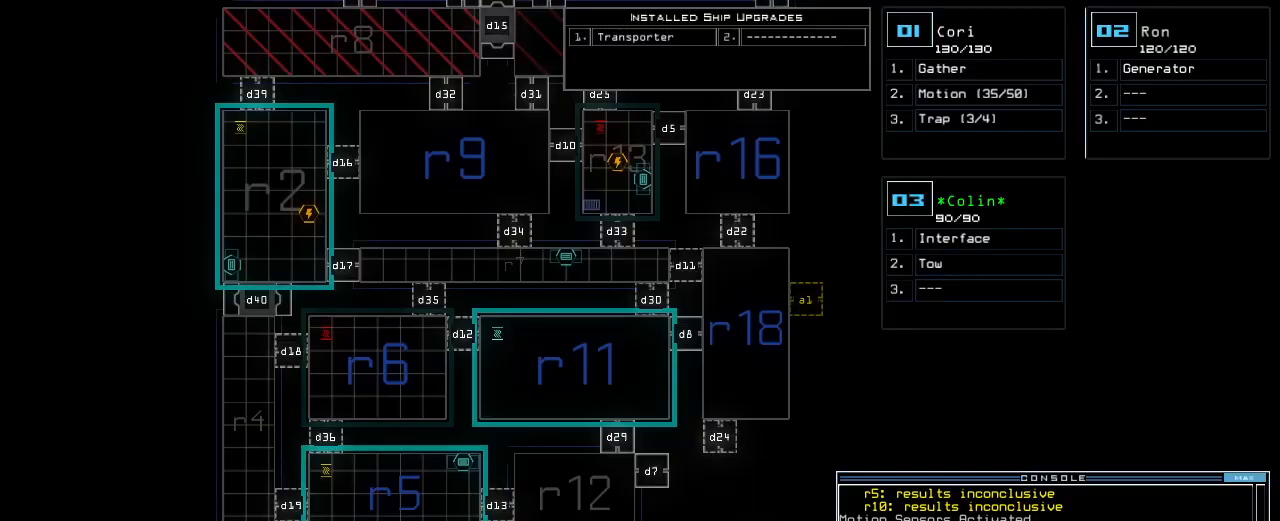
{"keys": ["left"], "events": [[120, "return", "down"], [180, "return", "up"], [360, "2", "down"], [400, "2", "up"], [460, "left", "down"]]}
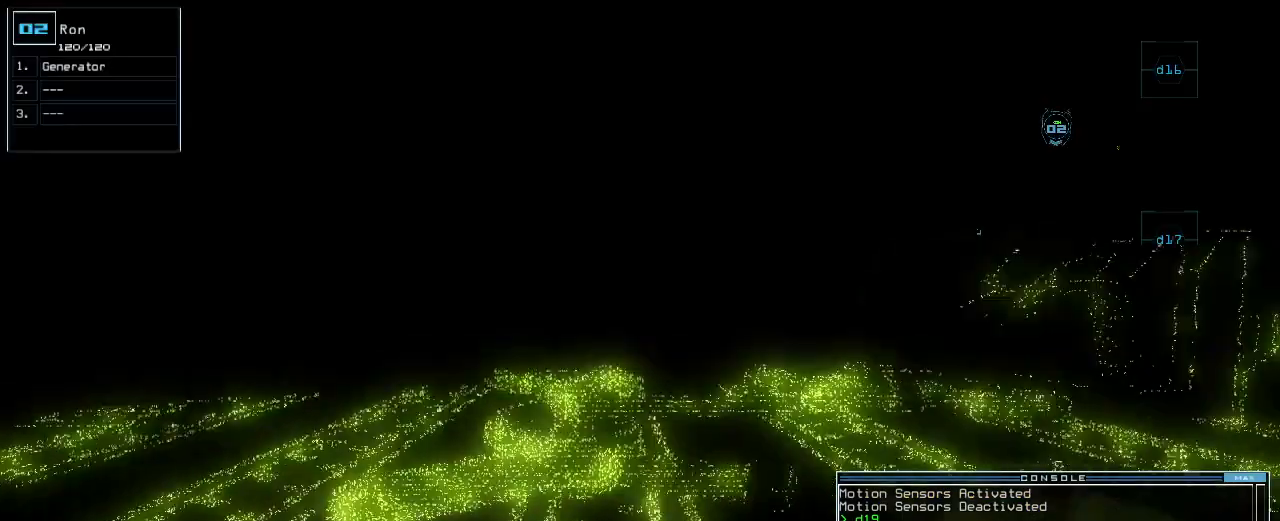
{"keys": ["left"], "events": [[140, "up", "down"], [260, "t", "down"], [320, "e", "down"], [340, "up", "up"], [360, "t", "up"], [400, "e", "up"]]}
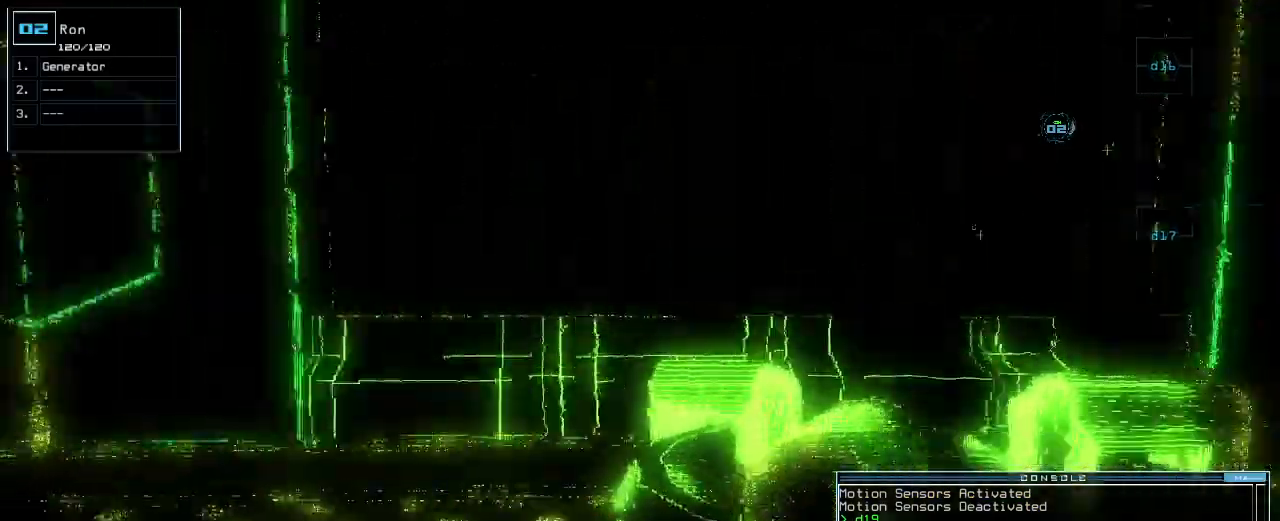
{"keys": ["up"], "events": [[40, "return", "down"], [100, "return", "up"], [320, "up", "down"], [460, "left", "up"]]}
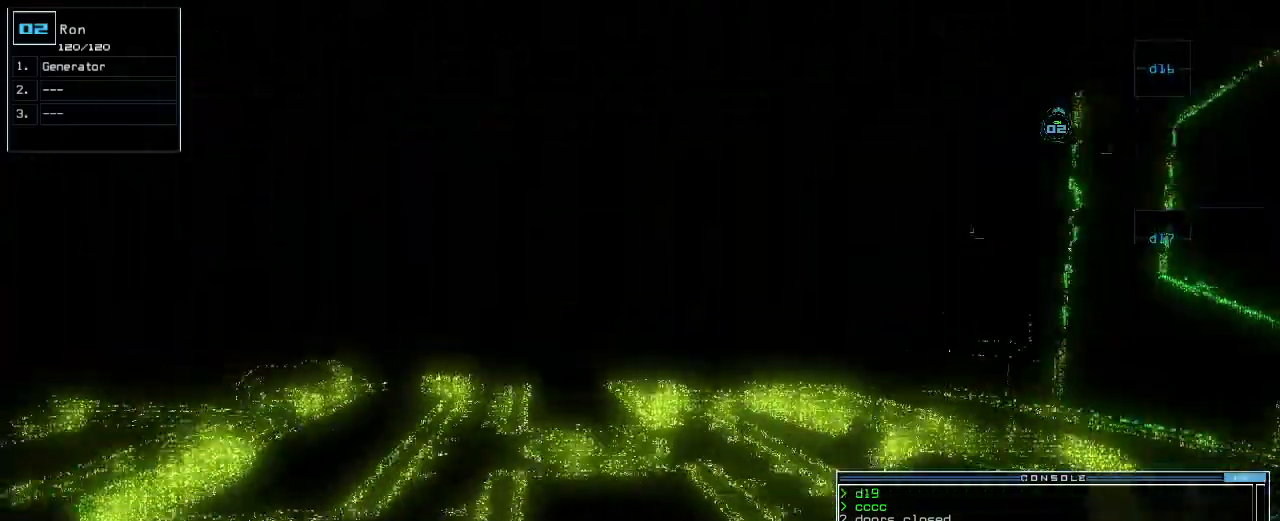
{"keys": ["up"], "events": [[400, "left", "down"], [460, "left", "up"]]}
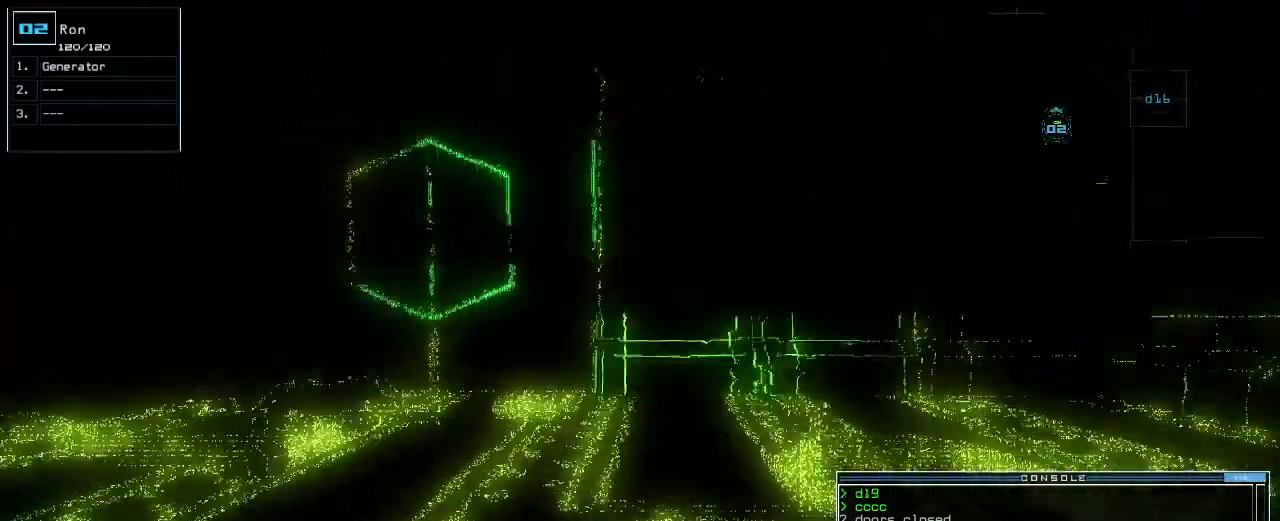
{"keys": ["left", "up"], "events": [[300, "left", "down"]]}
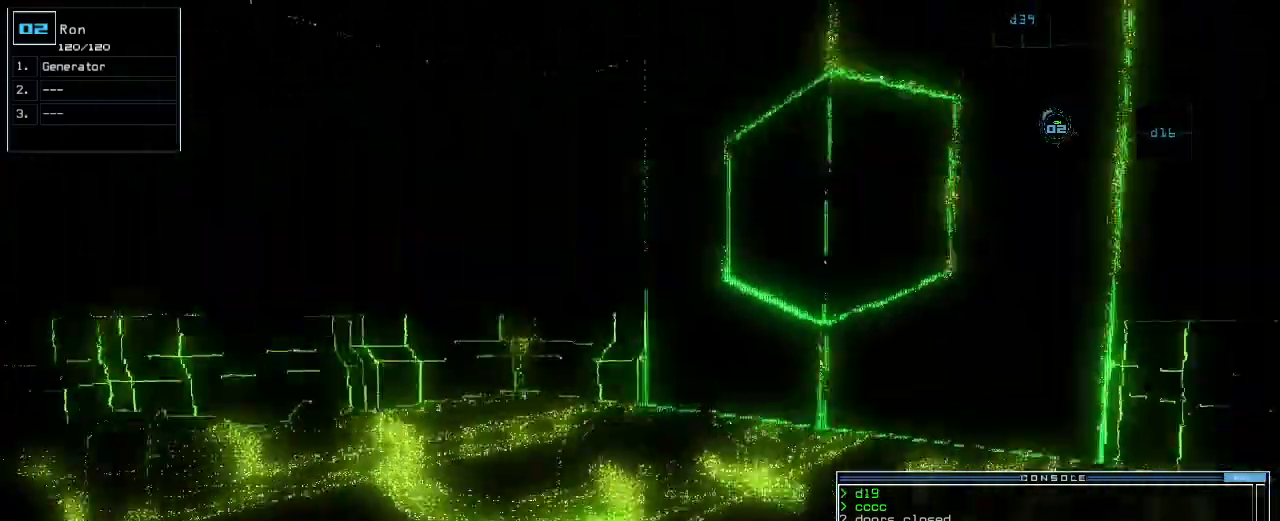
{"keys": ["left", "up"], "events": [[220, "up", "up"], [380, "up", "down"]]}
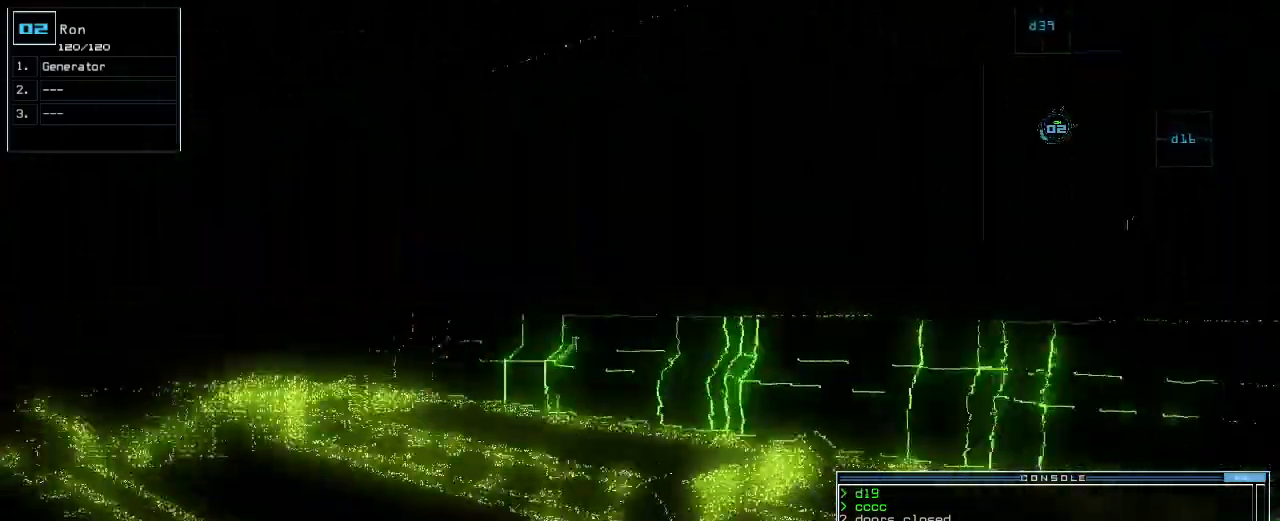
{"keys": ["up"], "events": [[200, "left", "up"]]}